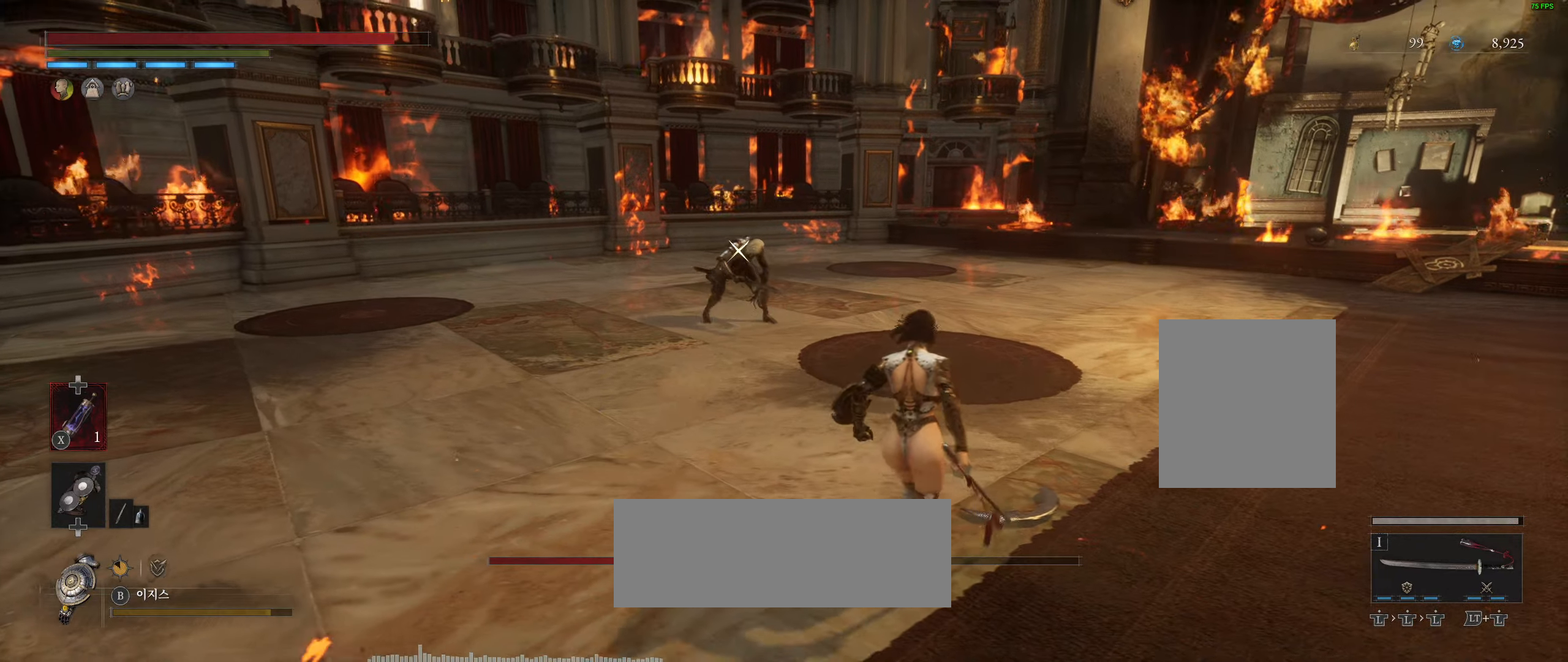
Gameplay with a controller (Xbox layout); each line is a JSON object with the inputs held at the frame after it (dt_ms = milliseconds from this image to that frame). "events" lists button and stick changes between this image and that frame as [ms after this image, input, new state], when the widget could be followed in between. Not read: DPAD_DOWN DPAD_LEFT DPAD_RIGHT DPAD_UP HOME L1 L3 R1 R3 other_buttons right_stick.
{"dt_ms": 1000, "buttons": [], "left_stick": "center"}
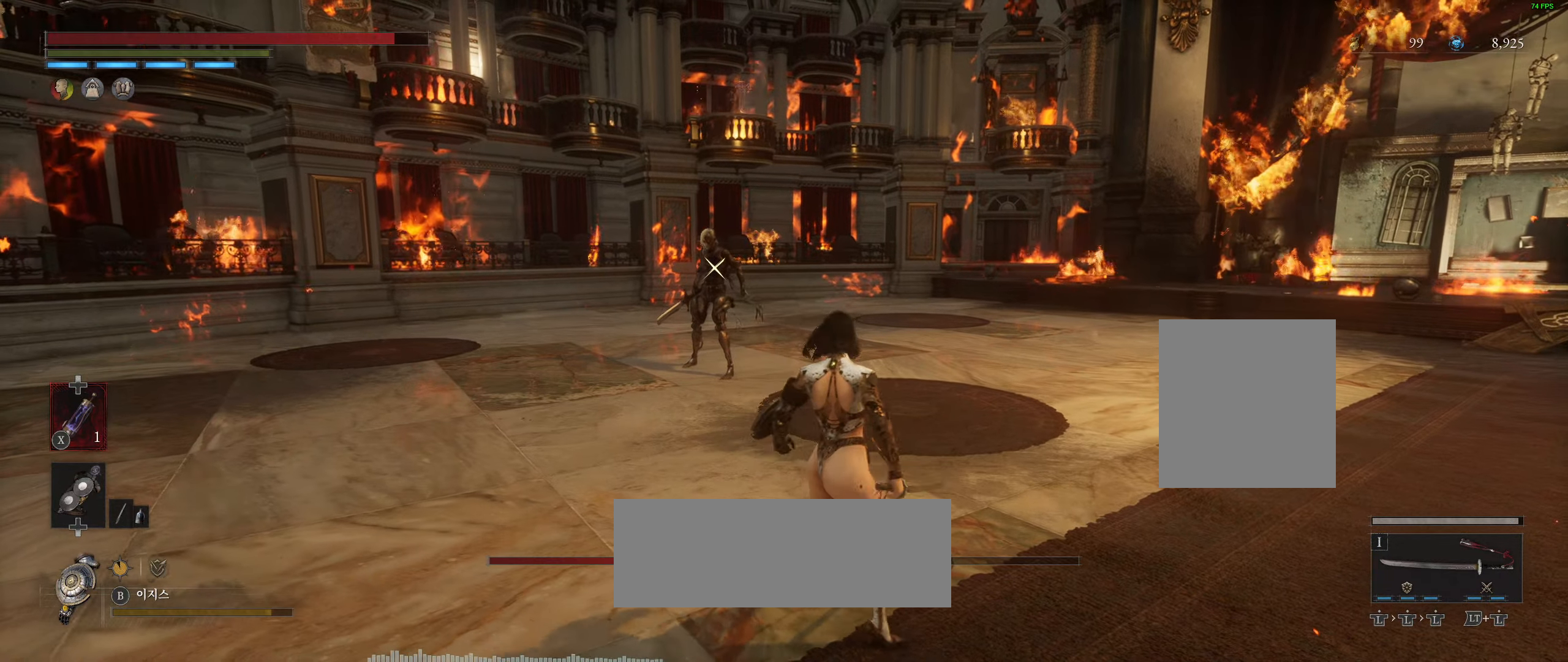
{"dt_ms": 500, "buttons": [], "left_stick": "center"}
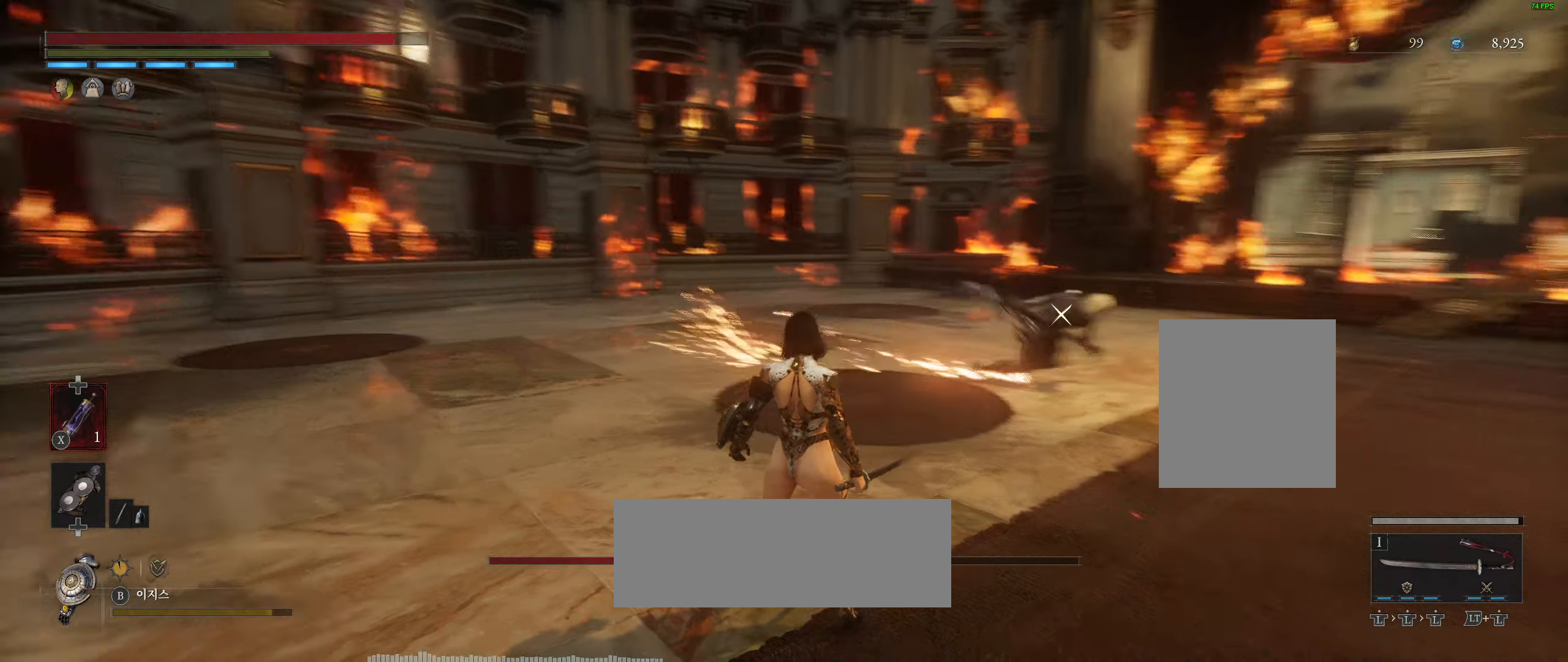
{"dt_ms": 500, "buttons": ["L2"], "left_stick": "right", "events": [[133, "left_stick", "down-right"], [166, "R2", "down"], [283, "R2", "up"], [383, "left_stick", "right"], [400, "L2", "down"]]}
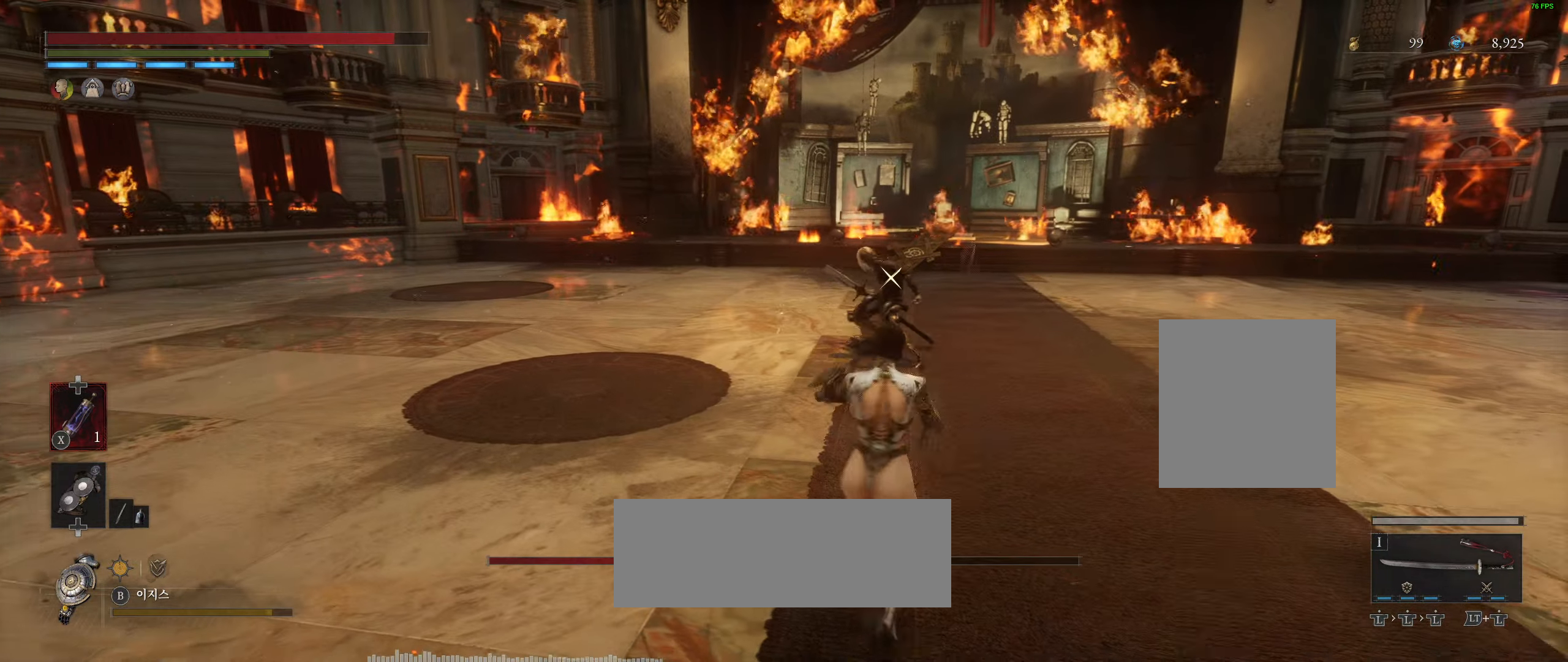
{"dt_ms": 500, "buttons": [], "left_stick": "right", "events": [[66, "L2", "up"]]}
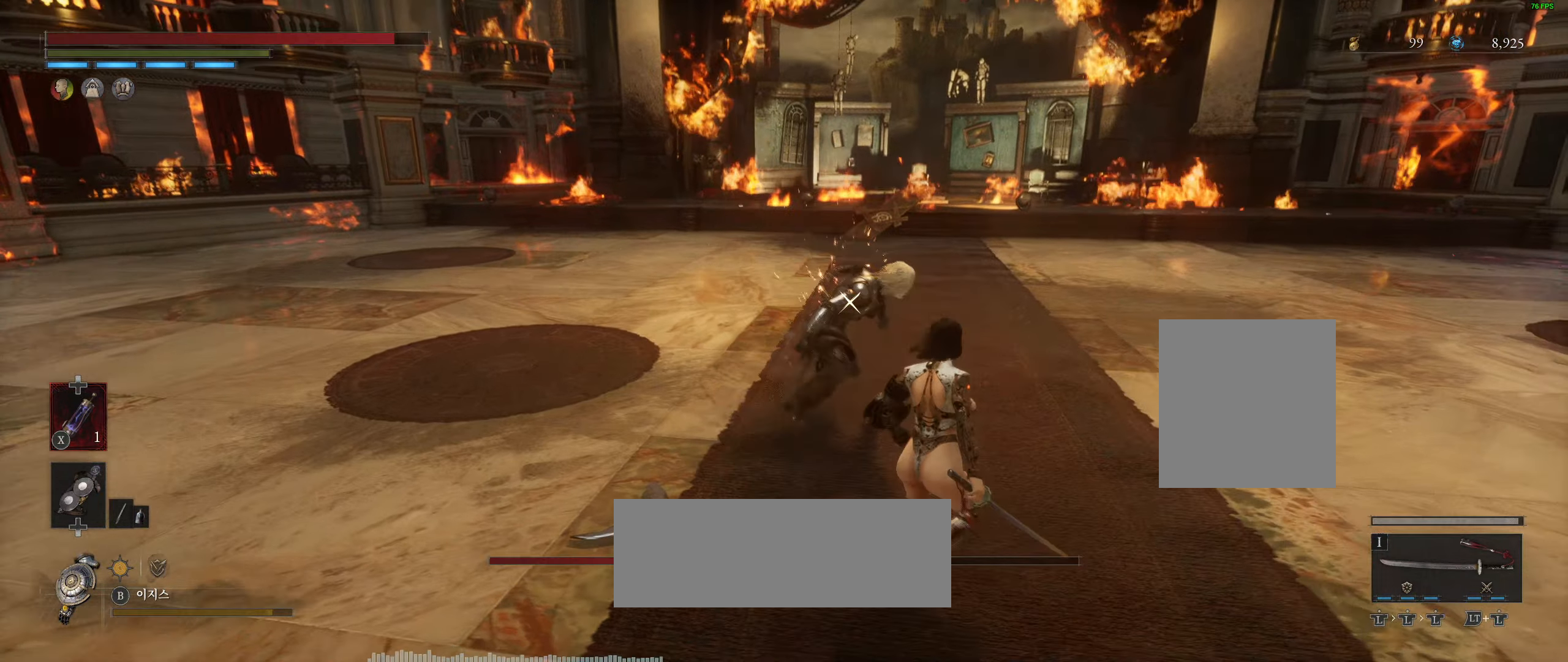
{"dt_ms": 500, "buttons": ["L2"], "left_stick": "down-right", "events": [[150, "L2", "down"], [316, "L2", "up"], [383, "L2", "down"], [400, "left_stick", "down-right"]]}
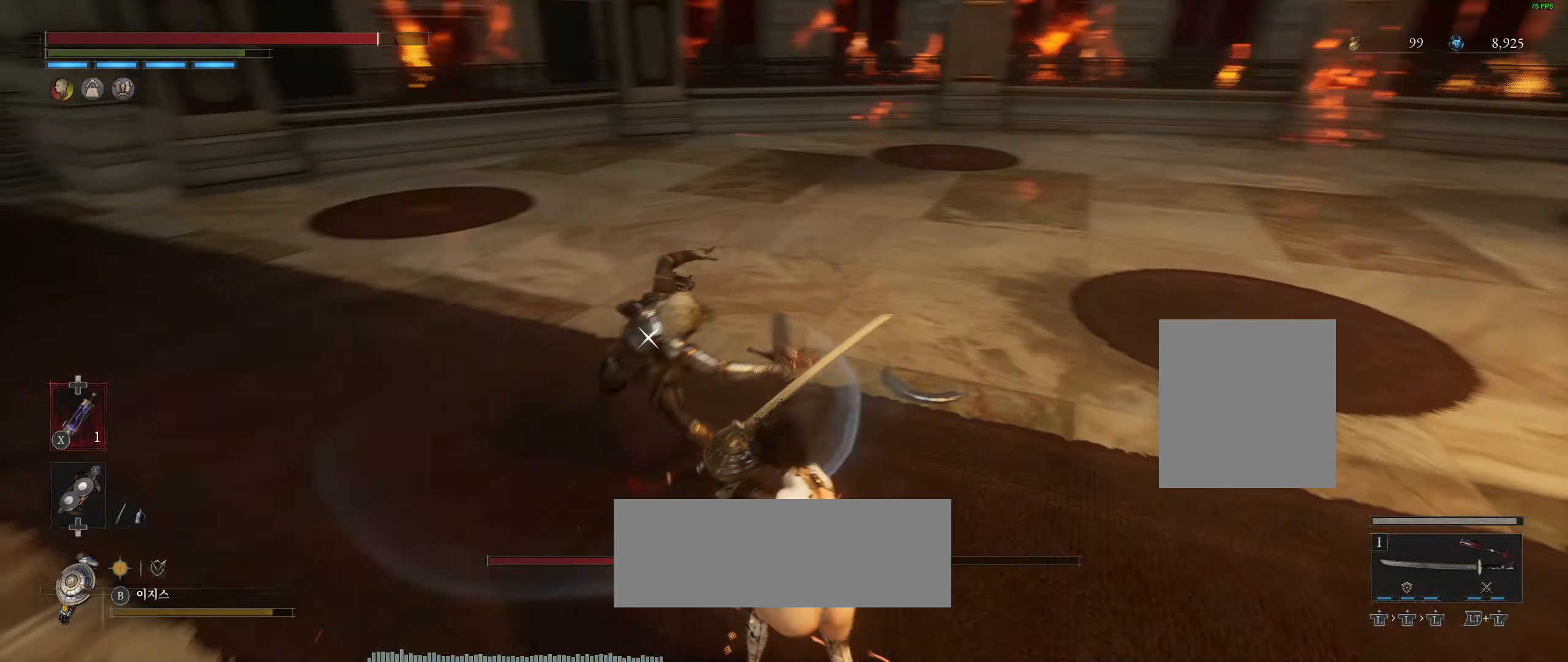
{"dt_ms": 500, "buttons": [], "left_stick": "down-right", "events": [[83, "L2", "up"]]}
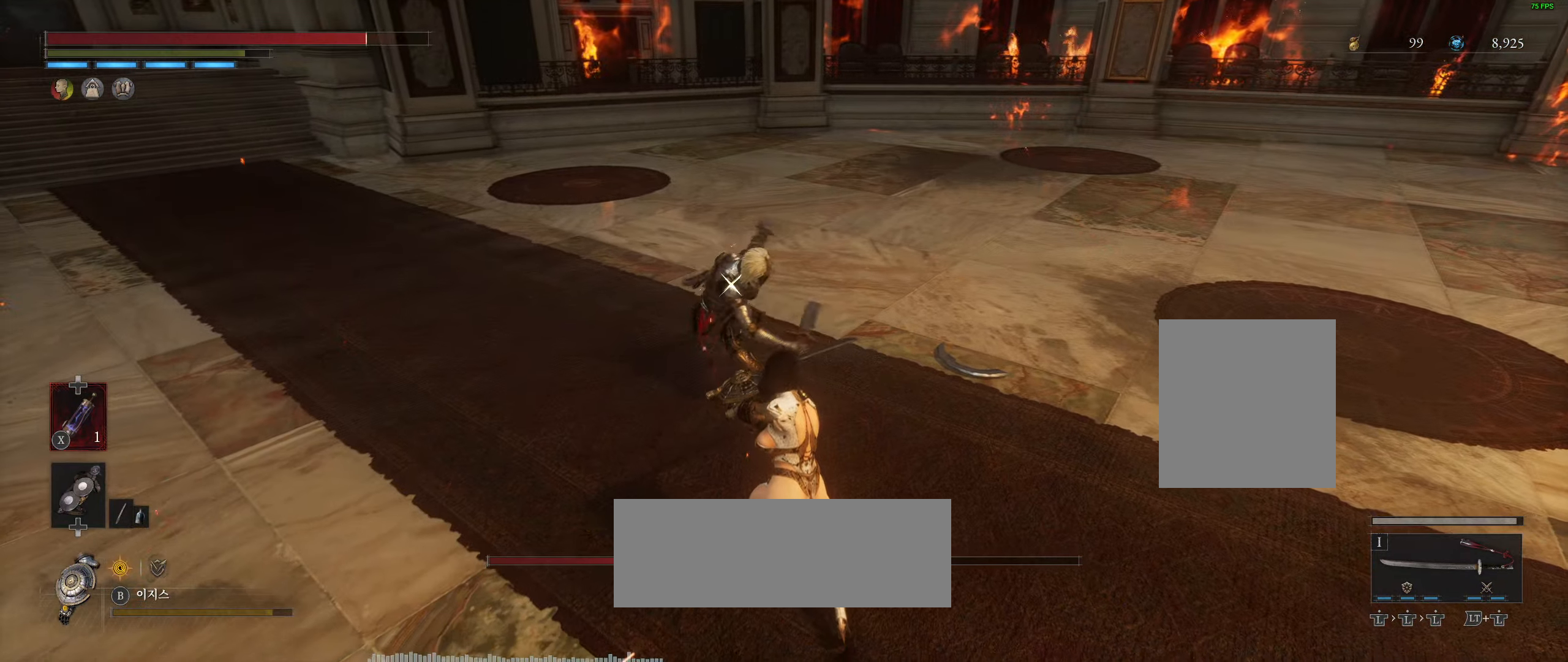
{"dt_ms": 500, "buttons": [], "left_stick": "down-right", "events": [[133, "left_stick", "center"], [416, "left_stick", "down-right"]]}
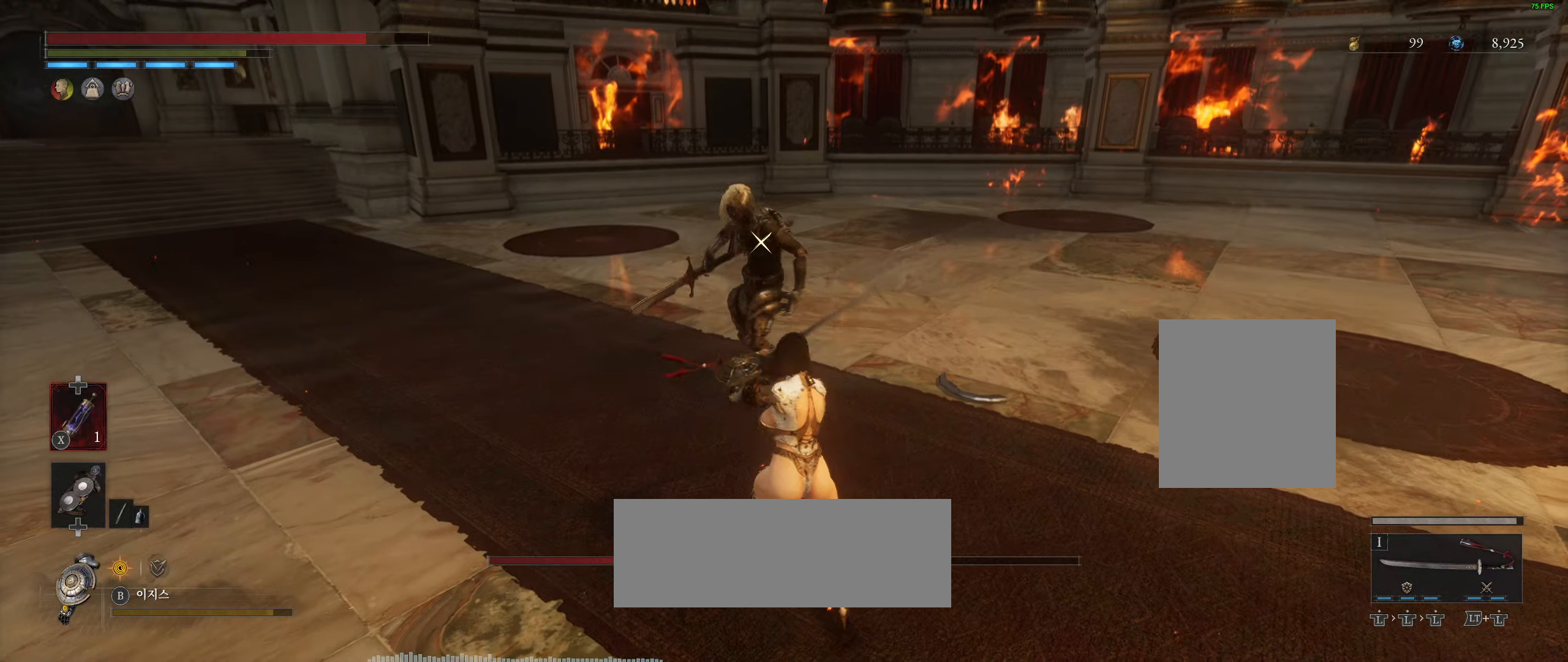
{"dt_ms": 500, "buttons": [], "left_stick": "down-right", "events": [[66, "left_stick", "center"], [100, "R2", "down"], [150, "R2", "up"], [250, "R2", "down"], [366, "left_stick", "down-right"], [383, "R2", "up"]]}
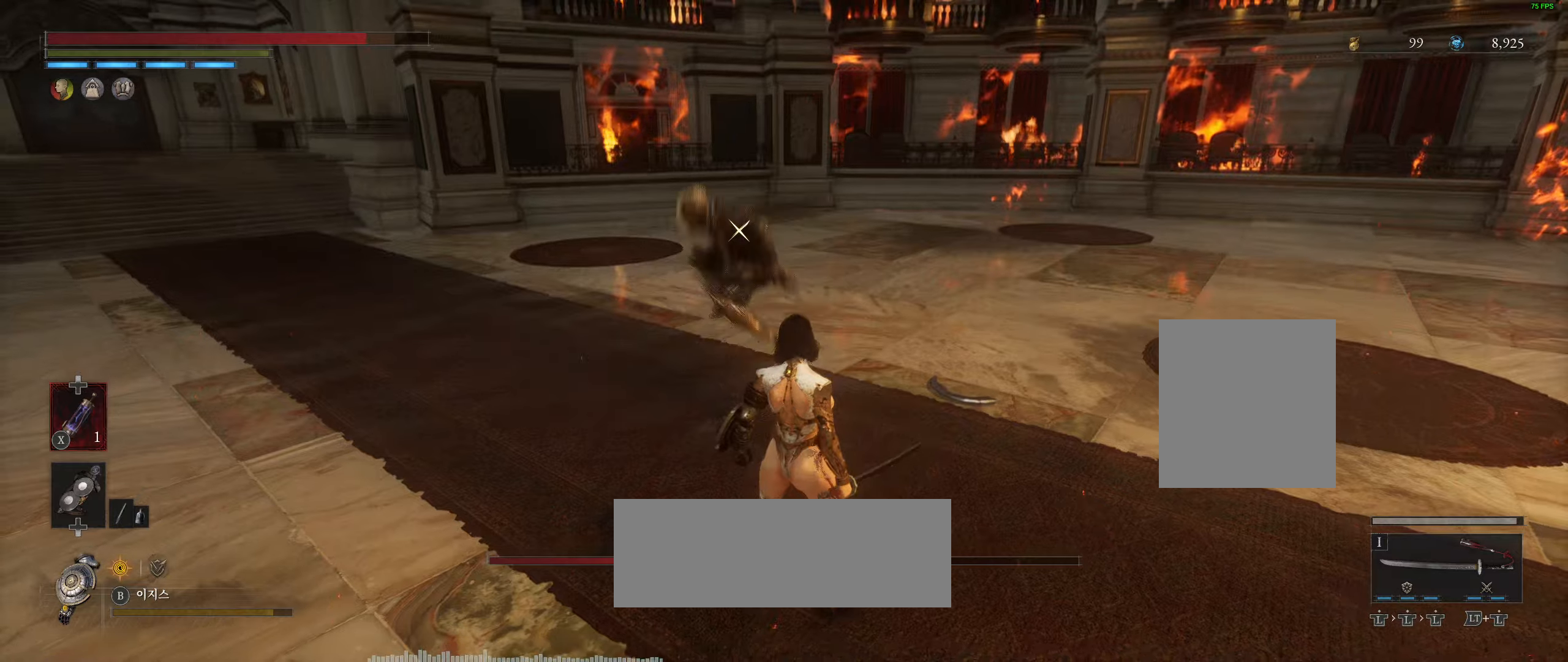
{"dt_ms": 500, "buttons": ["B"], "left_stick": "down-right", "events": [[17, "R2", "down"], [33, "R2", "up"], [500, "B", "down"]]}
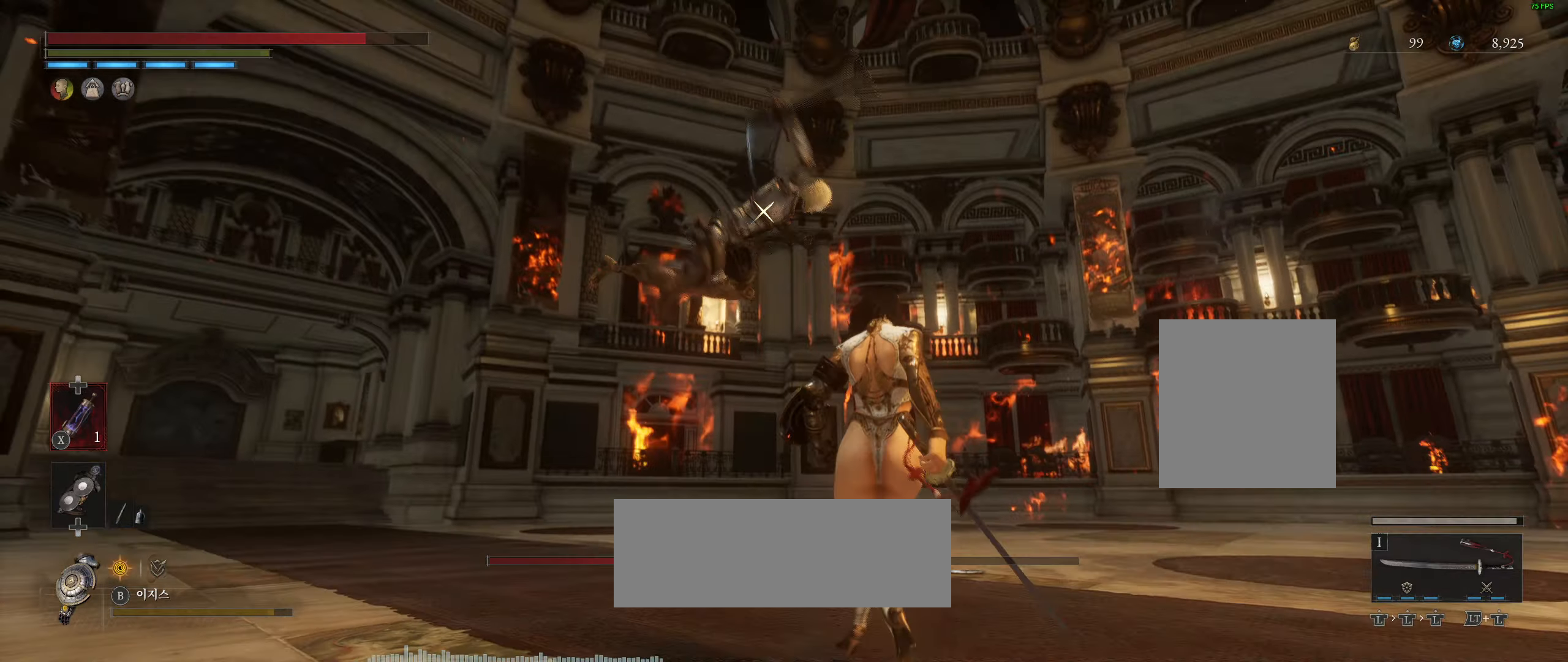
{"dt_ms": 500, "buttons": ["B", "L2"], "left_stick": "center", "events": [[83, "left_stick", "center"], [200, "L2", "down"], [317, "R2", "down"], [350, "R2", "up"], [367, "L2", "up"], [433, "L2", "down"]]}
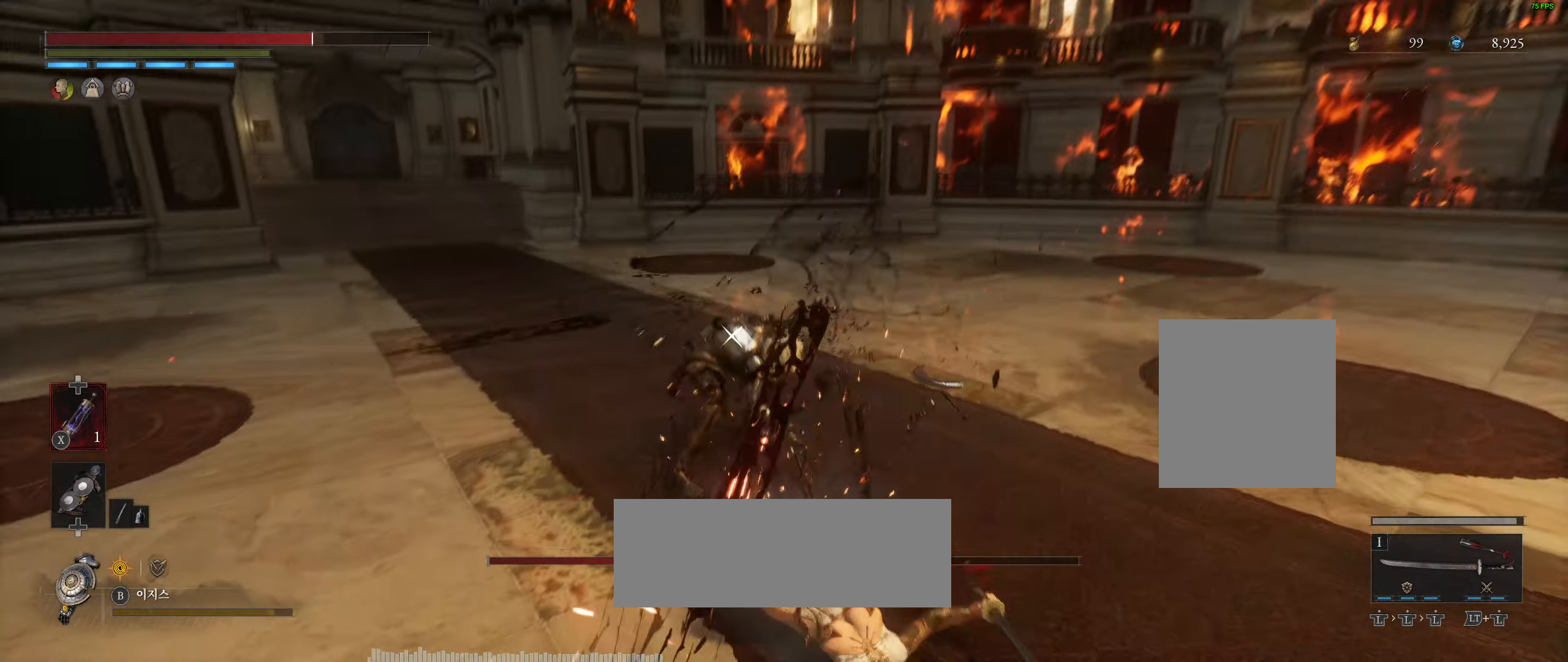
{"dt_ms": 500, "buttons": [], "left_stick": "right", "events": [[50, "L2", "up"], [67, "R2", "down"], [117, "R2", "up"], [250, "B", "up"], [283, "left_stick", "right"]]}
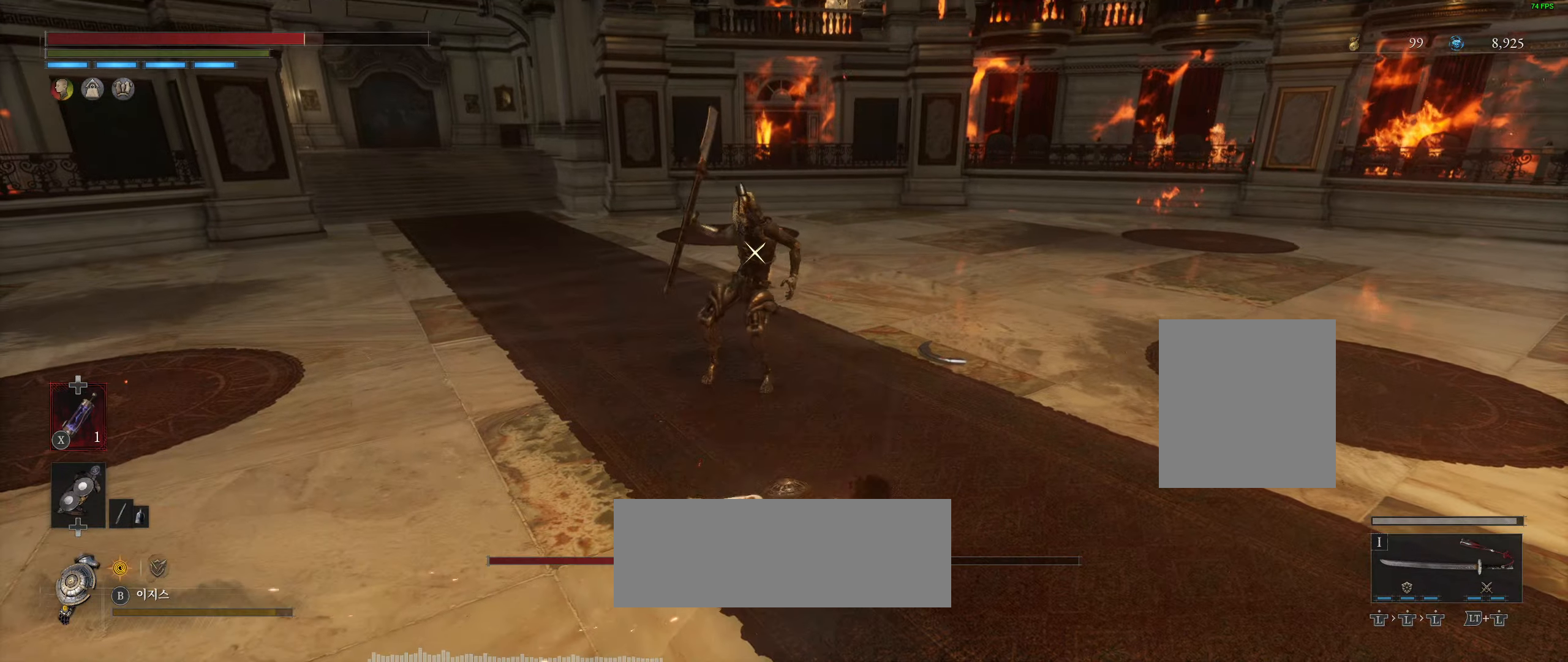
{"dt_ms": 500, "buttons": [], "left_stick": "right", "events": [[67, "R2", "down"], [133, "R2", "up"], [350, "R2", "down"], [400, "R2", "up"]]}
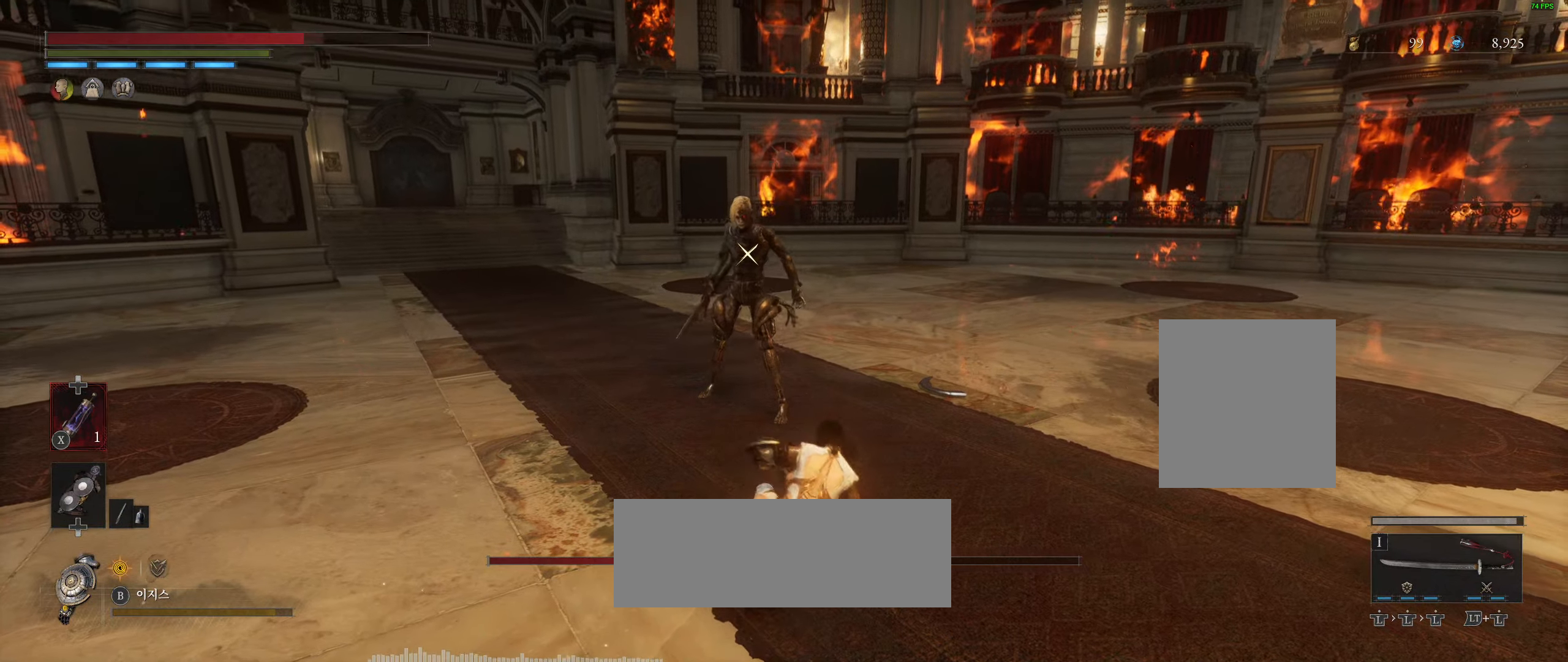
{"dt_ms": 500, "buttons": ["L2"], "left_stick": "right", "events": [[383, "R2", "down"], [433, "R2", "up"], [500, "L2", "down"]]}
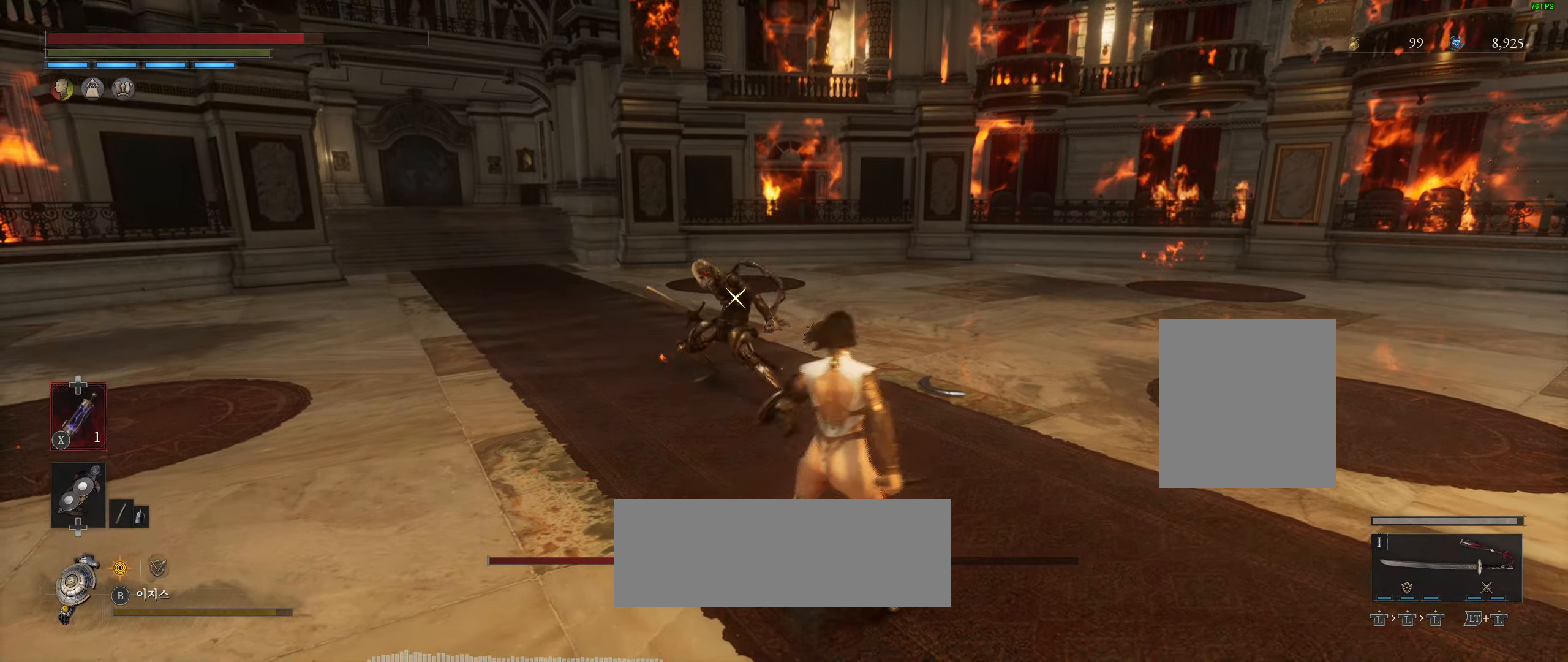
{"dt_ms": 500, "buttons": [], "left_stick": "right", "events": [[17, "L2", "up"]]}
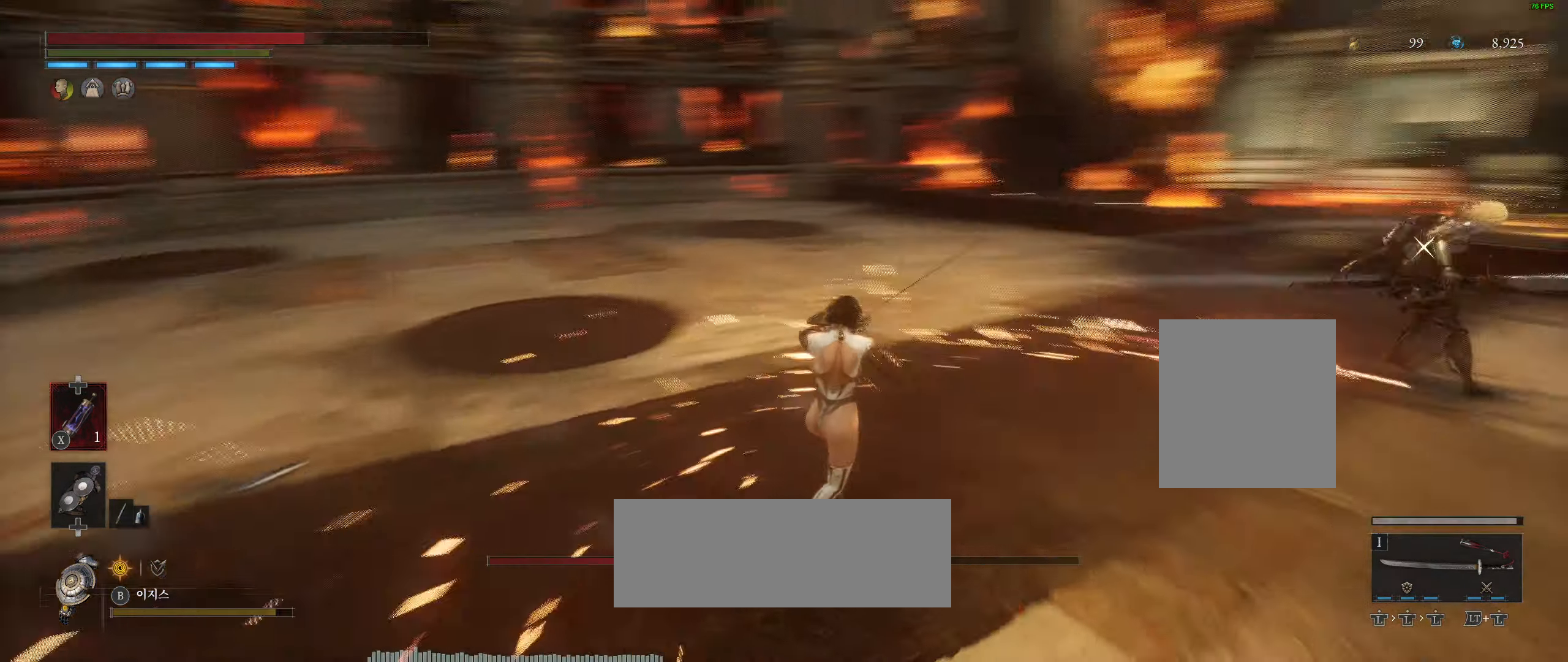
{"dt_ms": 500, "buttons": [], "left_stick": "center", "events": [[33, "L2", "down"], [50, "left_stick", "down-right"], [100, "L2", "up"], [167, "left_stick", "center"]]}
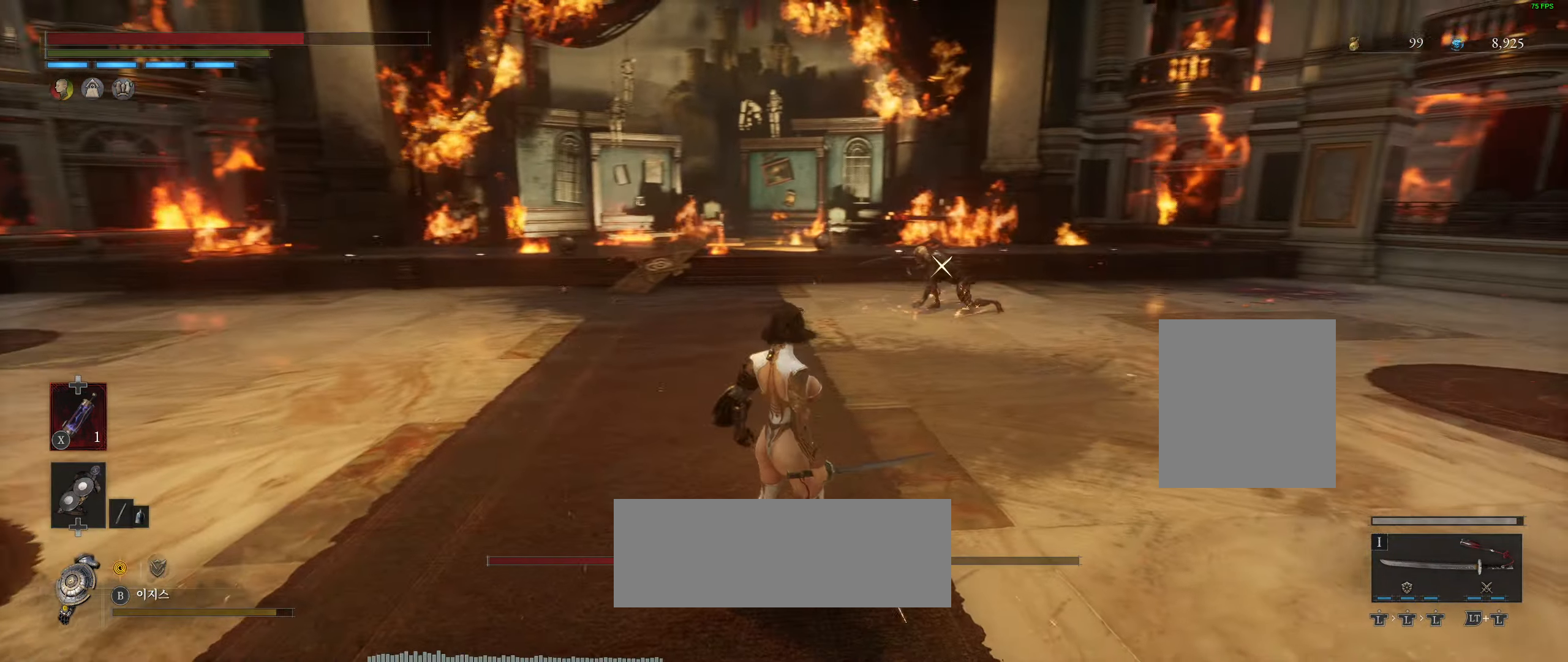
{"dt_ms": 500, "buttons": [], "left_stick": "center", "events": [[33, "L2", "down"], [150, "L2", "up"], [267, "L2", "down"], [317, "L2", "up"]]}
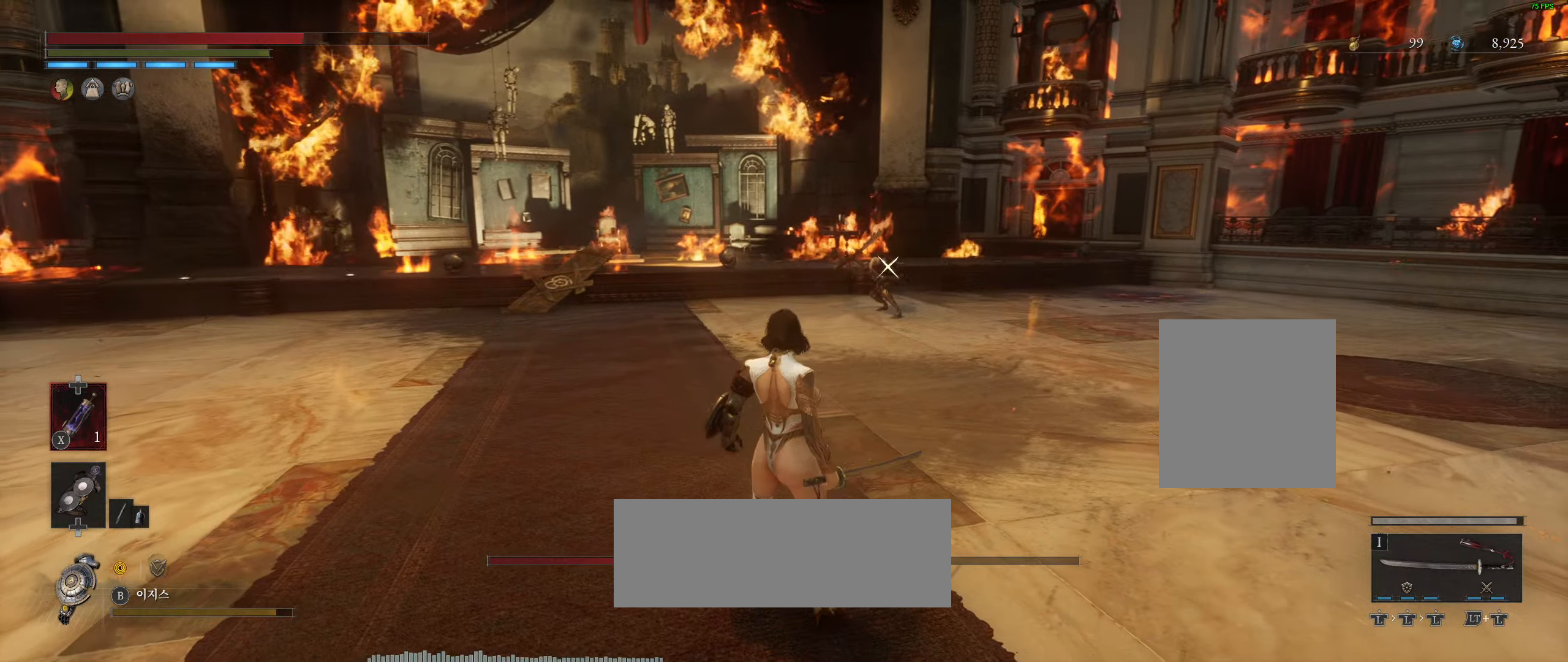
{"dt_ms": 500, "buttons": ["B"], "left_stick": "center", "events": [[67, "R2", "down"], [150, "R2", "up"], [500, "B", "down"]]}
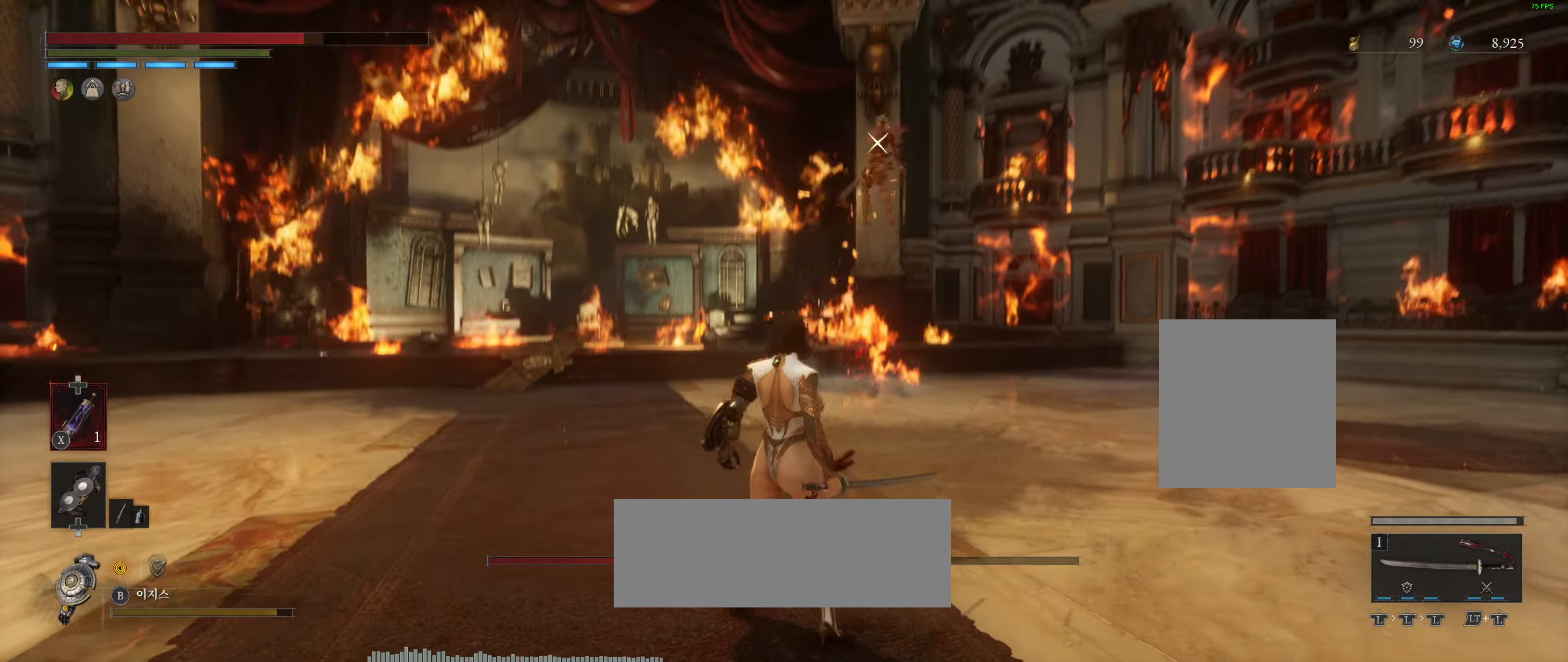
{"dt_ms": 500, "buttons": ["B"], "left_stick": "center", "events": [[367, "L2", "down"], [500, "L2", "up"]]}
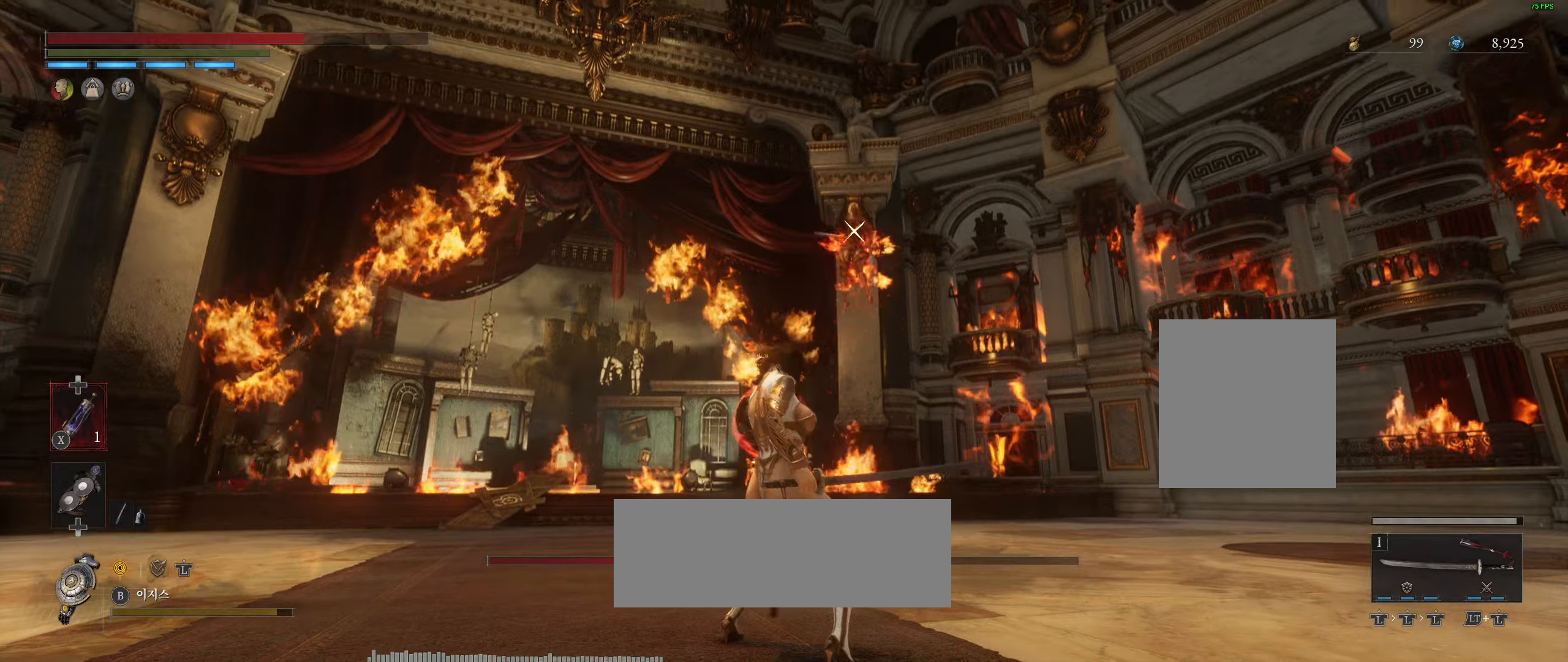
{"dt_ms": 500, "buttons": ["B", "L2"], "left_stick": "center", "events": [[67, "L2", "down"], [117, "L2", "up"], [334, "L2", "down"], [417, "L2", "up"], [467, "L2", "down"]]}
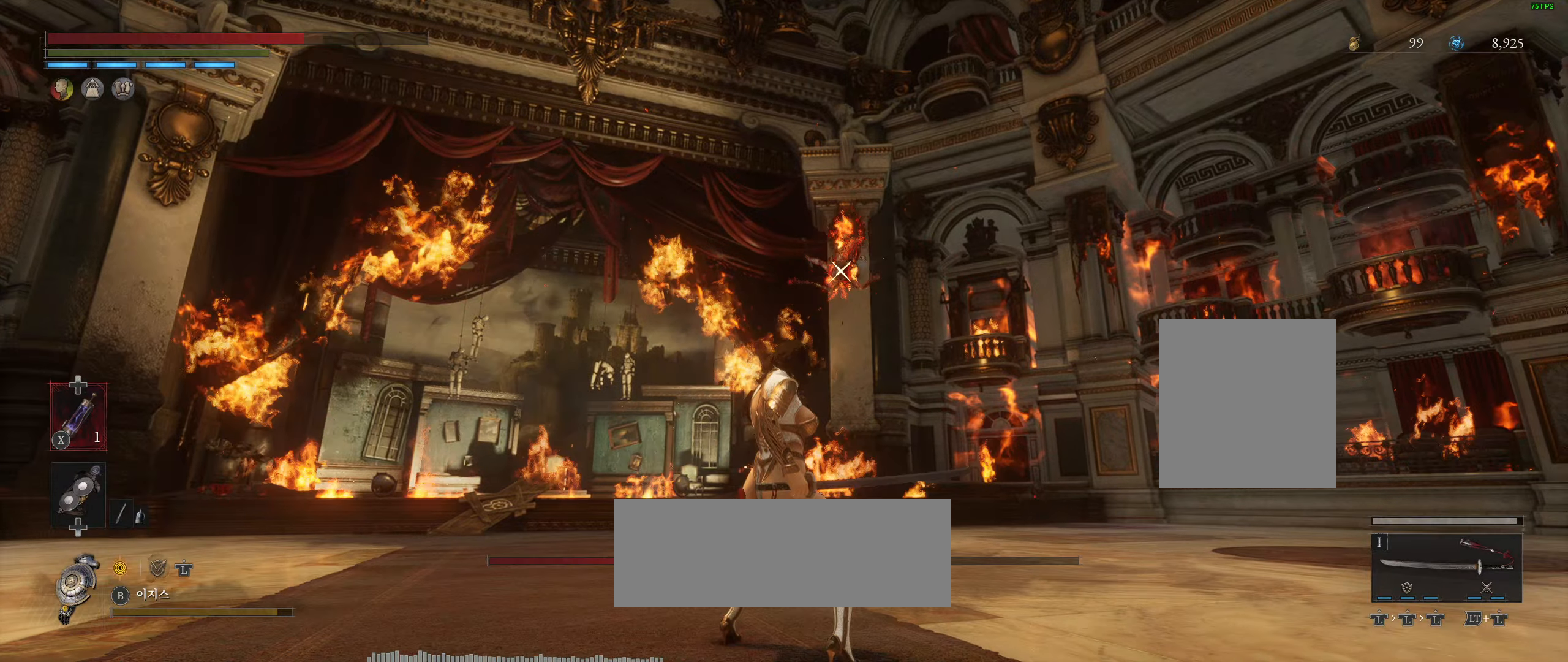
{"dt_ms": 500, "buttons": ["B", "L2"], "left_stick": "center", "events": [[34, "L2", "up"], [100, "L2", "down"], [184, "L2", "up"], [250, "L2", "down"], [434, "L2", "up"], [500, "L2", "down"]]}
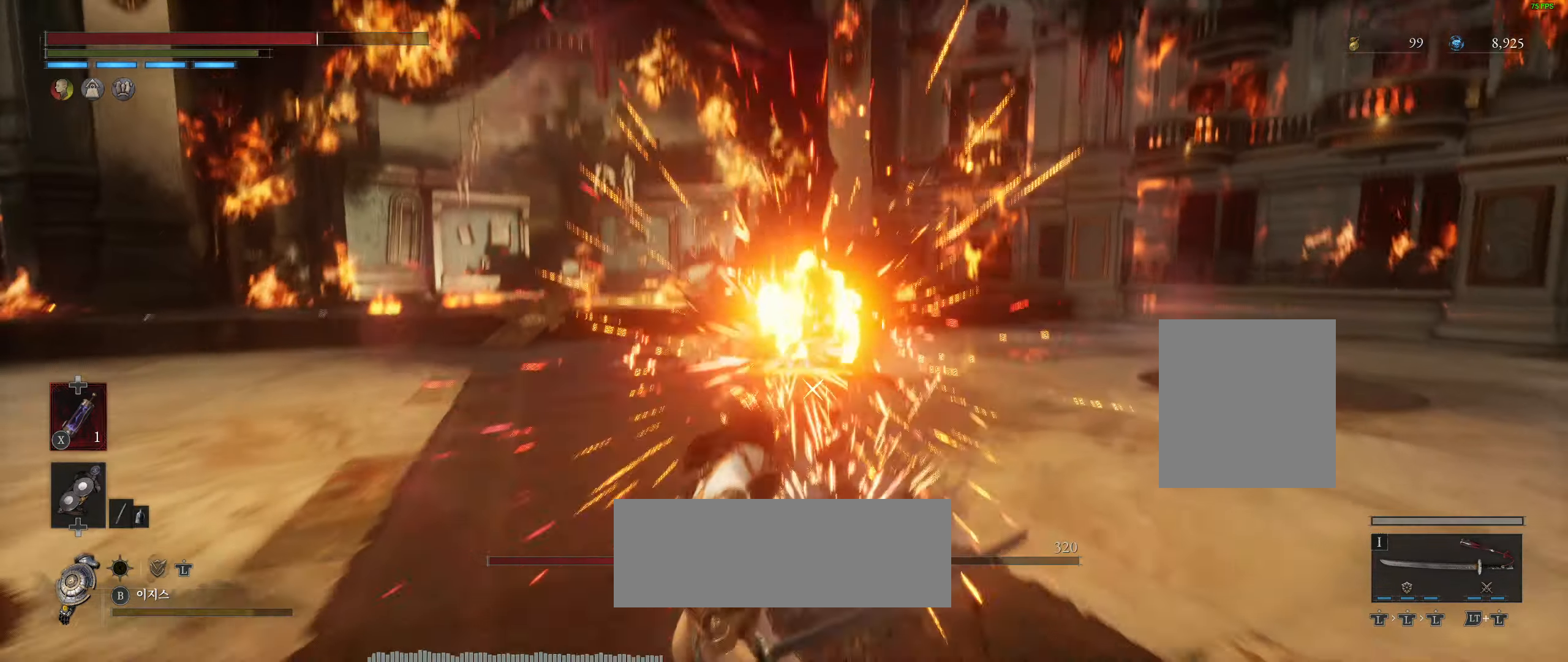
{"dt_ms": 500, "buttons": [], "left_stick": "center"}
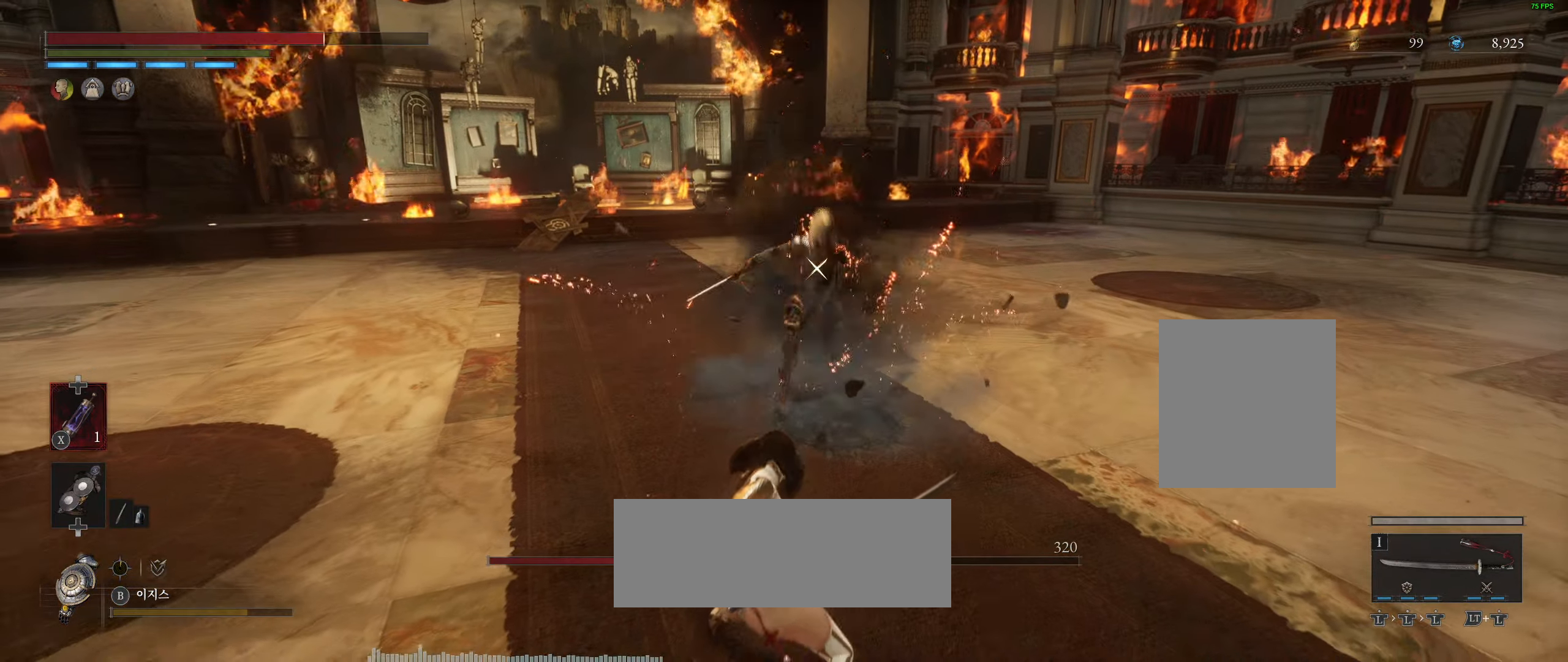
{"dt_ms": 500, "buttons": [], "left_stick": "right", "events": [[117, "left_stick", "right"]]}
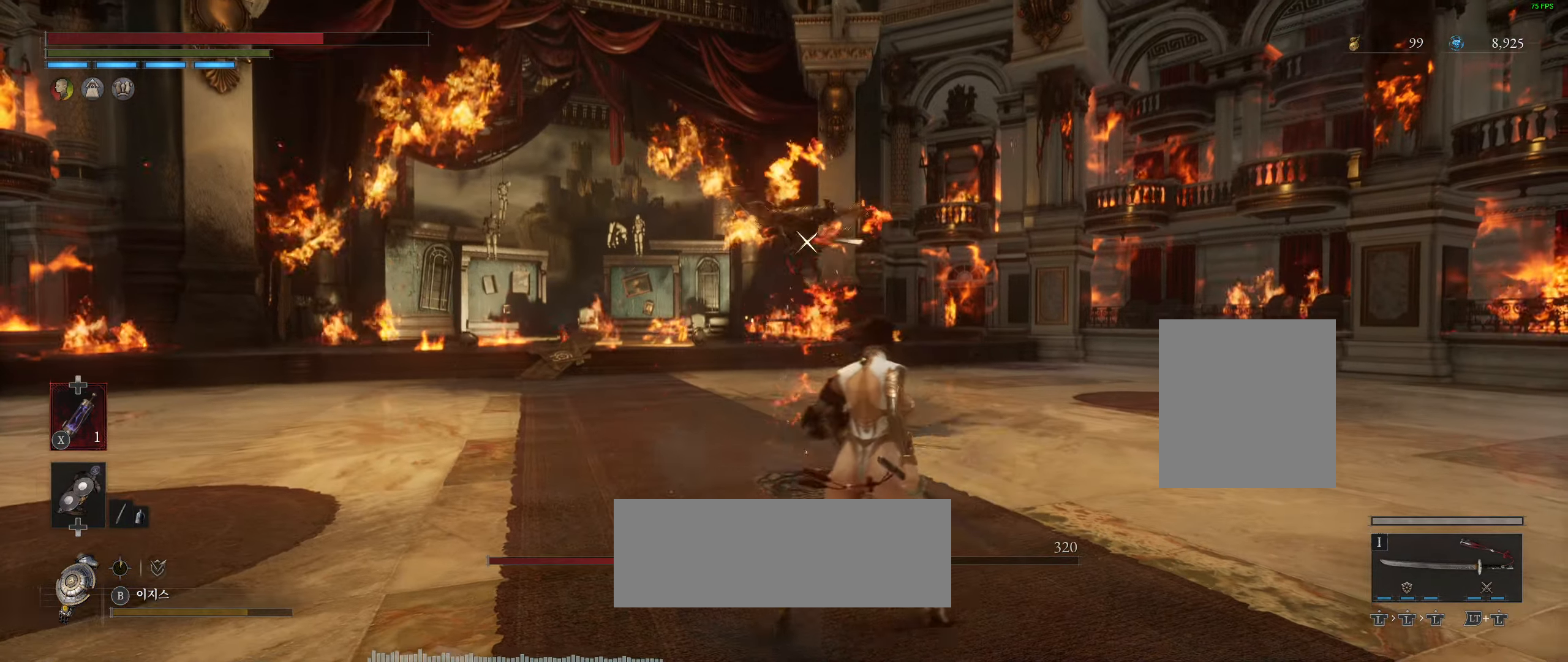
{"dt_ms": 500, "buttons": [], "left_stick": "up", "events": [[100, "left_stick", "up-right"], [234, "left_stick", "up"]]}
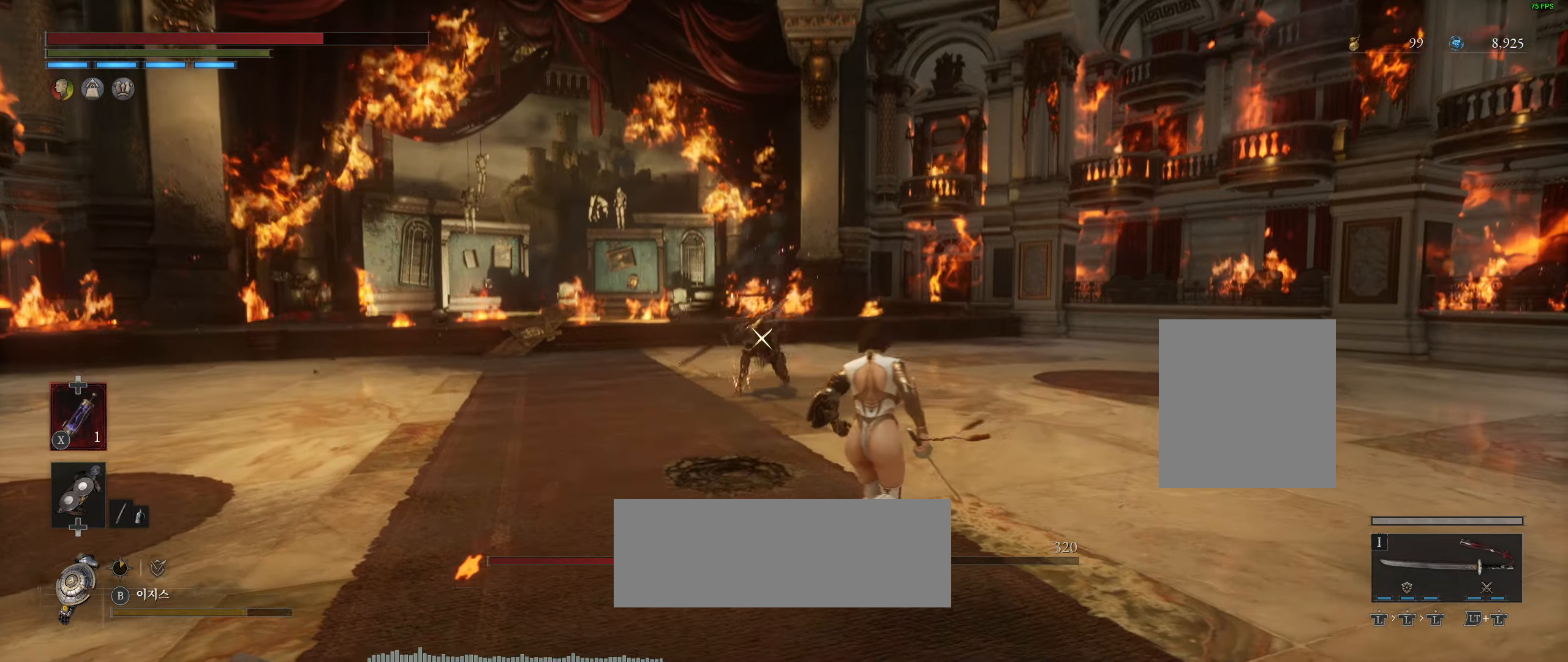
{"dt_ms": 500, "buttons": [], "left_stick": "up", "events": []}
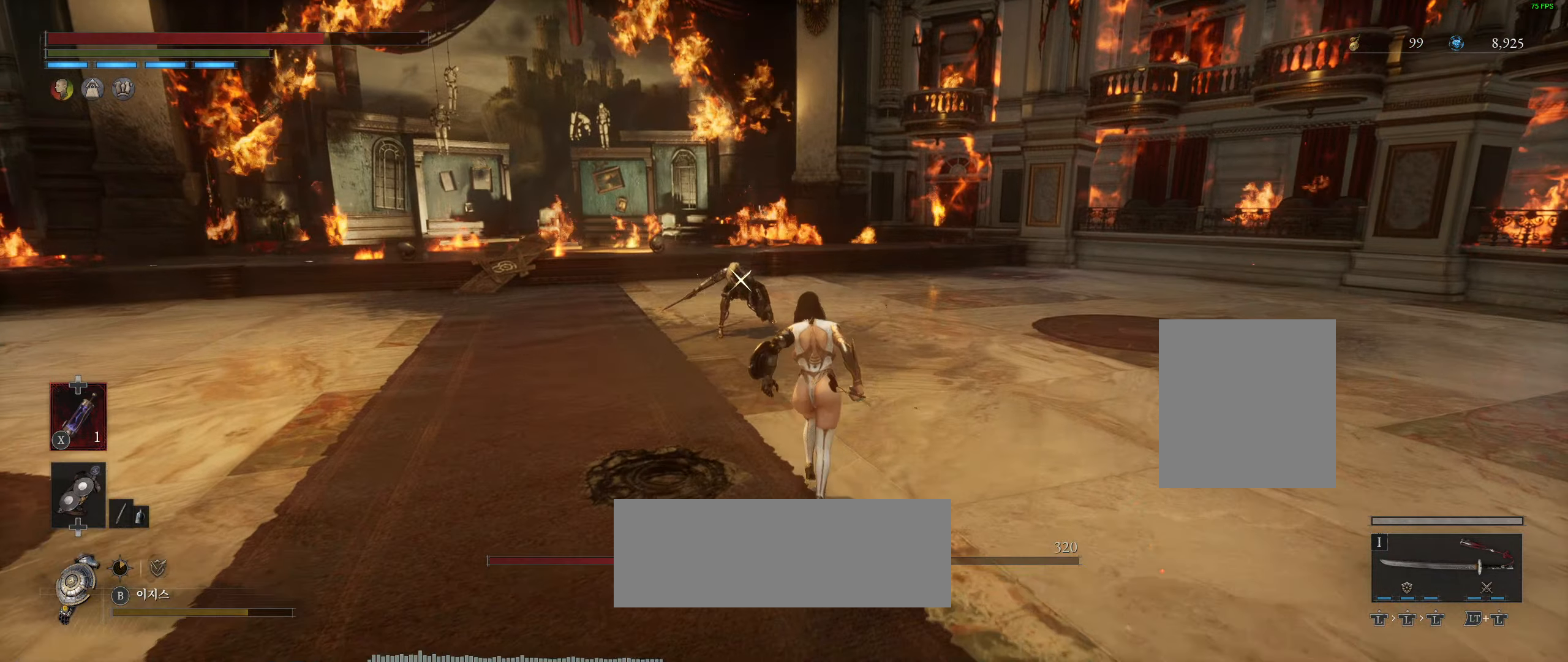
{"dt_ms": 500, "buttons": [], "left_stick": "up", "events": []}
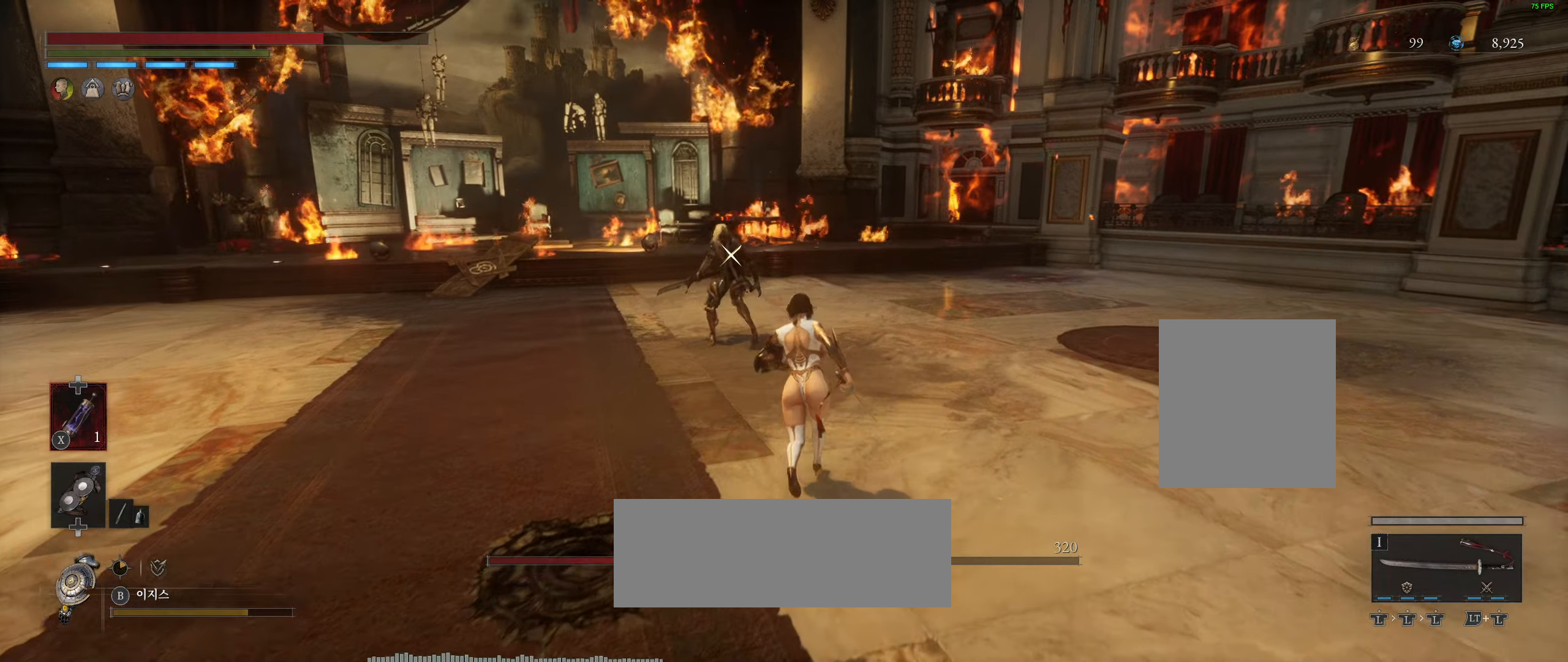
{"dt_ms": 500, "buttons": [], "left_stick": "right", "events": [[317, "R2", "down"], [367, "left_stick", "right"], [484, "R2", "up"]]}
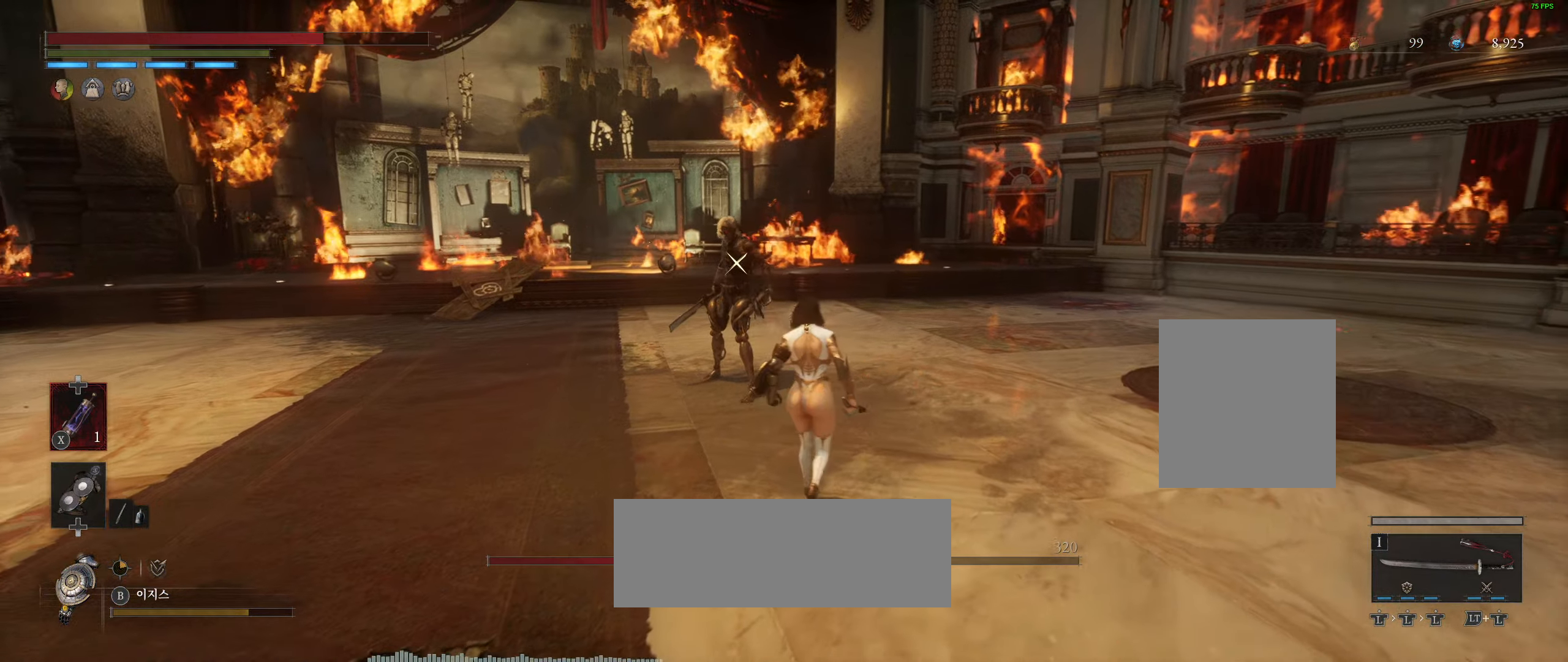
{"dt_ms": 500, "buttons": [], "left_stick": "center", "events": [[84, "left_stick", "center"], [117, "R2", "down"], [184, "R2", "up"]]}
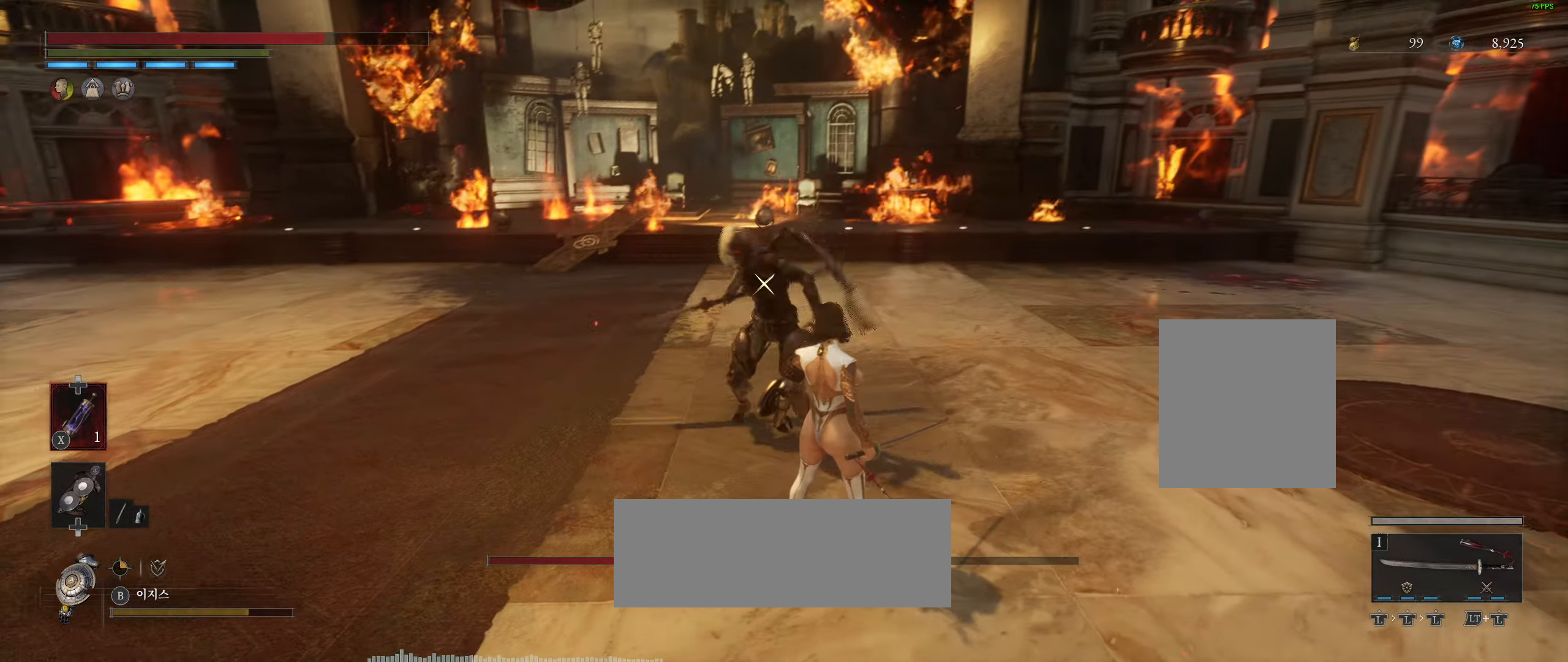
{"dt_ms": 500, "buttons": ["L2", "R2"], "left_stick": "center", "events": [[150, "L2", "down"], [334, "R2", "down"], [350, "L2", "up"], [450, "L2", "down"]]}
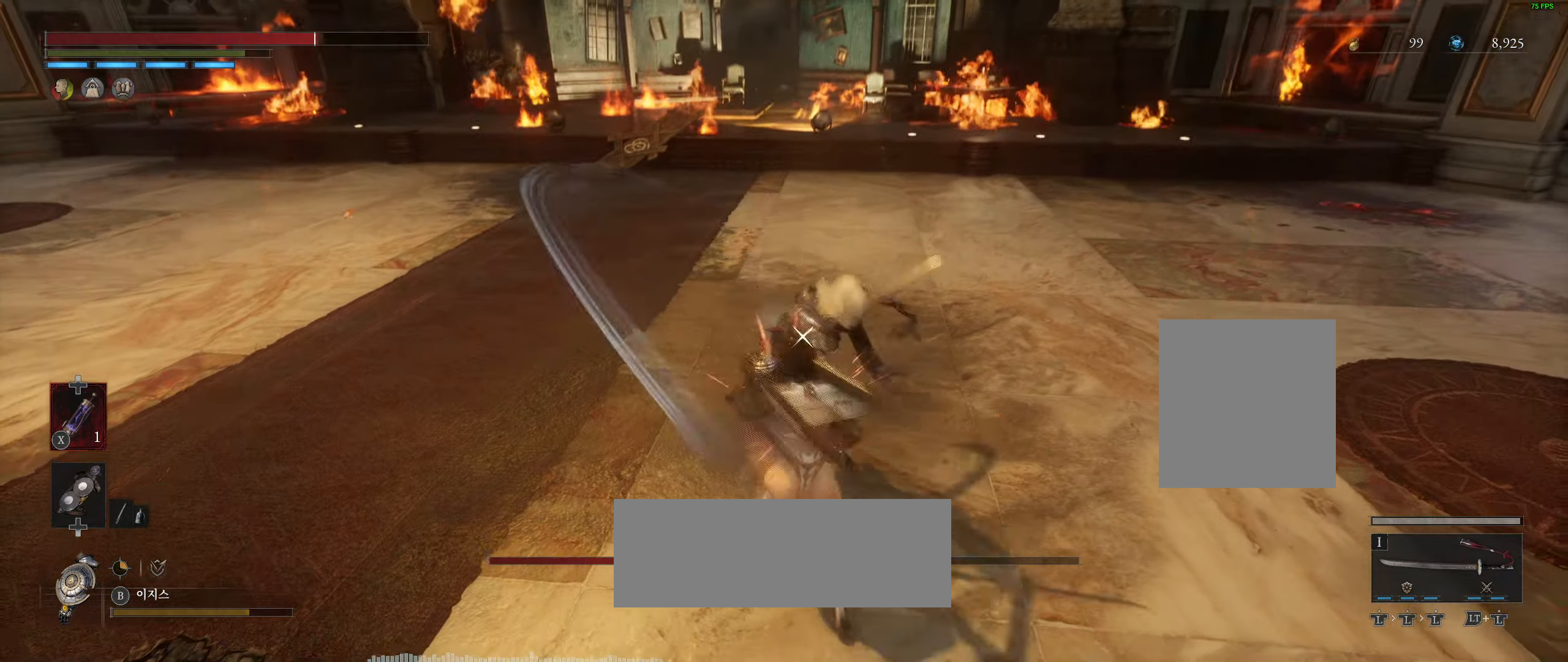
{"dt_ms": 500, "buttons": [], "left_stick": "center", "events": [[33, "R2", "up"], [133, "R2", "down"], [183, "L2", "up"], [183, "R2", "up"], [350, "R2", "down"], [466, "R2", "up"]]}